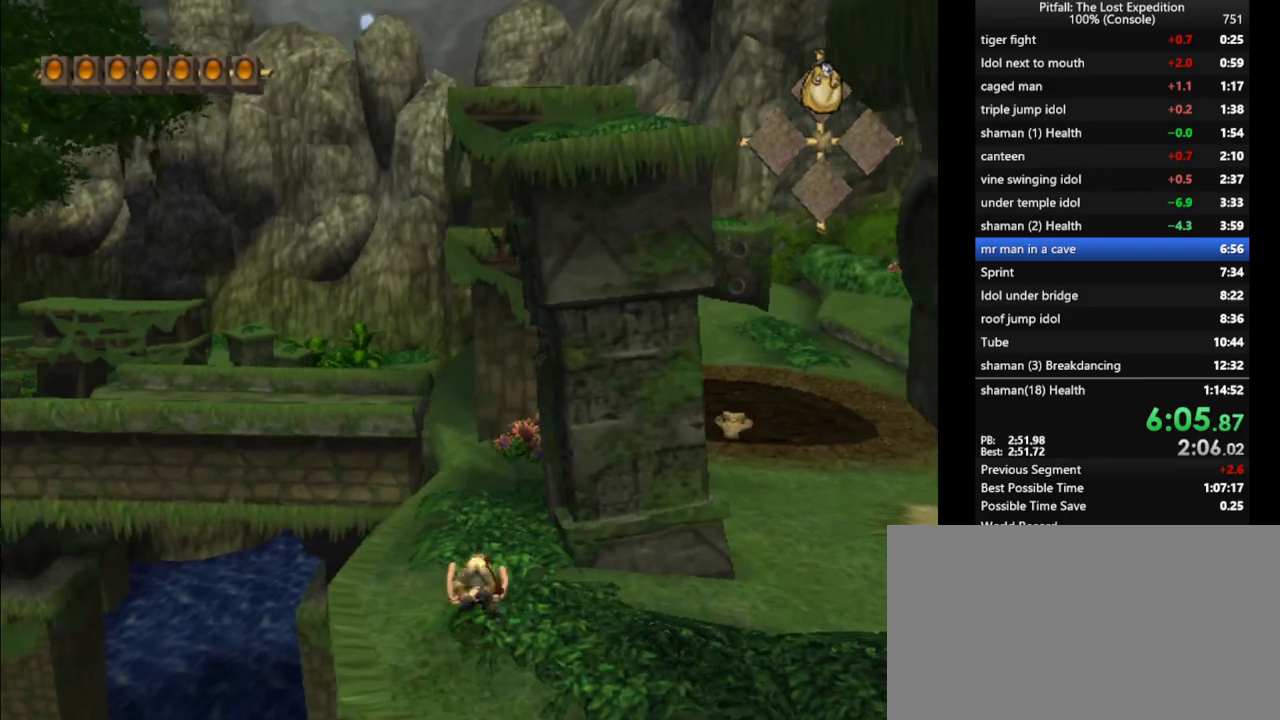
Gameplay with a controller (Nintendo layout); each line is a JSON object with the inputs held at the frame after it. "events" lists button and stick changes between this image and that frame as [ms after this image, input, new state], when the widget could be followed in between. Not read: L3 R3 START.
{"buttons": ["Y"], "left_stick": "up", "right_stick": "center", "events": [[67, "A", "down"], [133, "A", "up"], [183, "R1", "down"], [267, "R1", "up"]]}
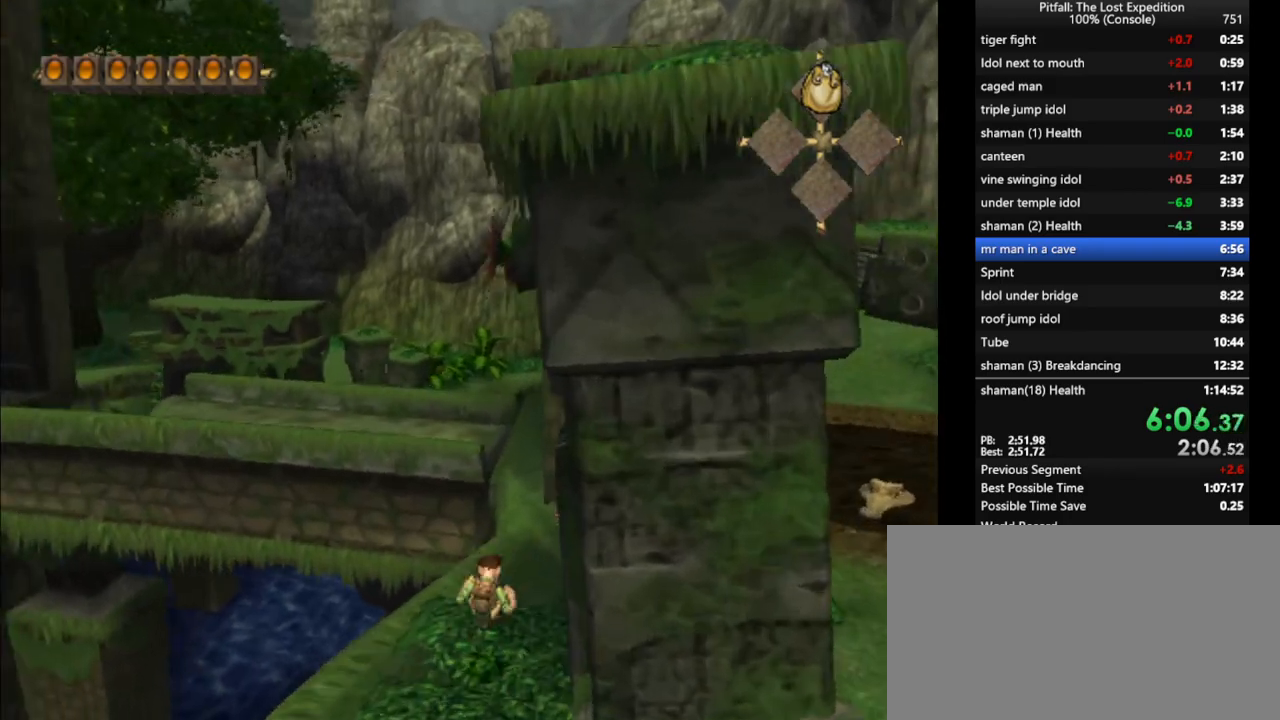
{"buttons": [], "left_stick": "up", "right_stick": "center", "events": [[367, "Y", "up"]]}
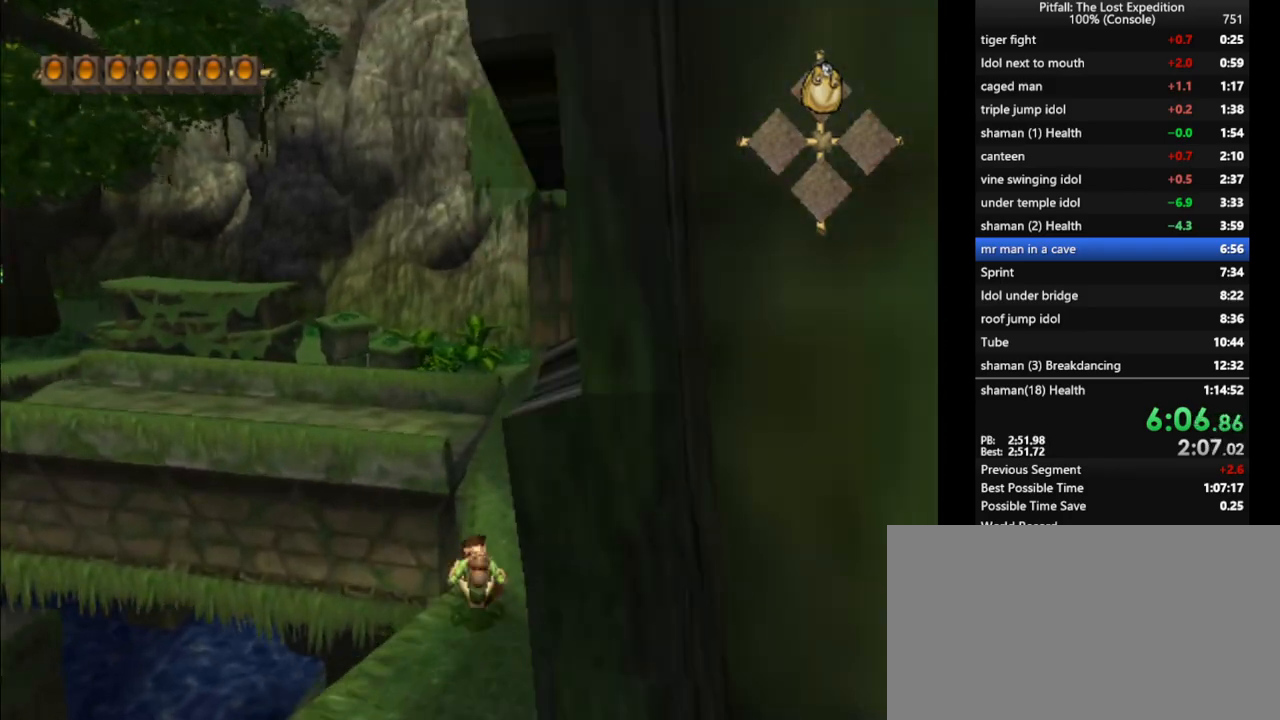
{"buttons": ["A"], "left_stick": "up", "right_stick": "center", "events": [[117, "A", "down"], [150, "R1", "down"], [467, "R1", "up"]]}
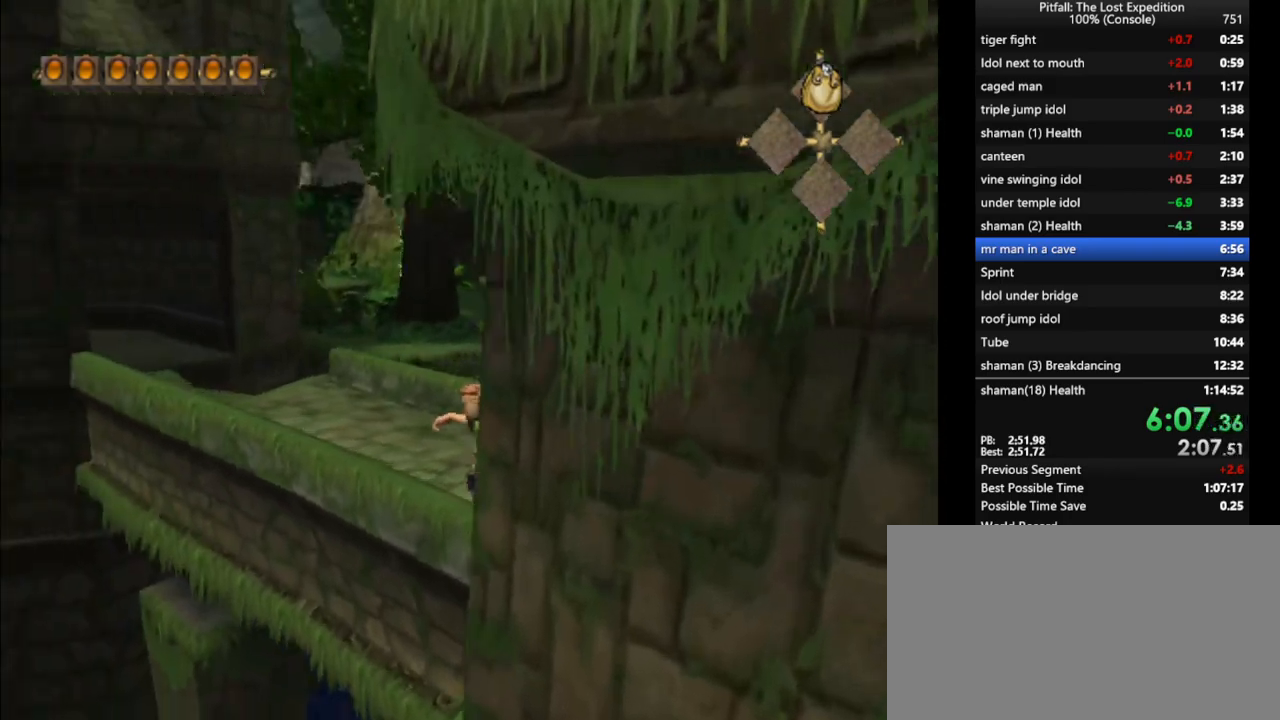
{"buttons": ["R1"], "left_stick": "up", "right_stick": "center", "events": [[17, "A", "up"], [167, "B", "down"], [233, "B", "up"], [300, "R1", "down"], [417, "R1", "up"], [483, "R1", "down"]]}
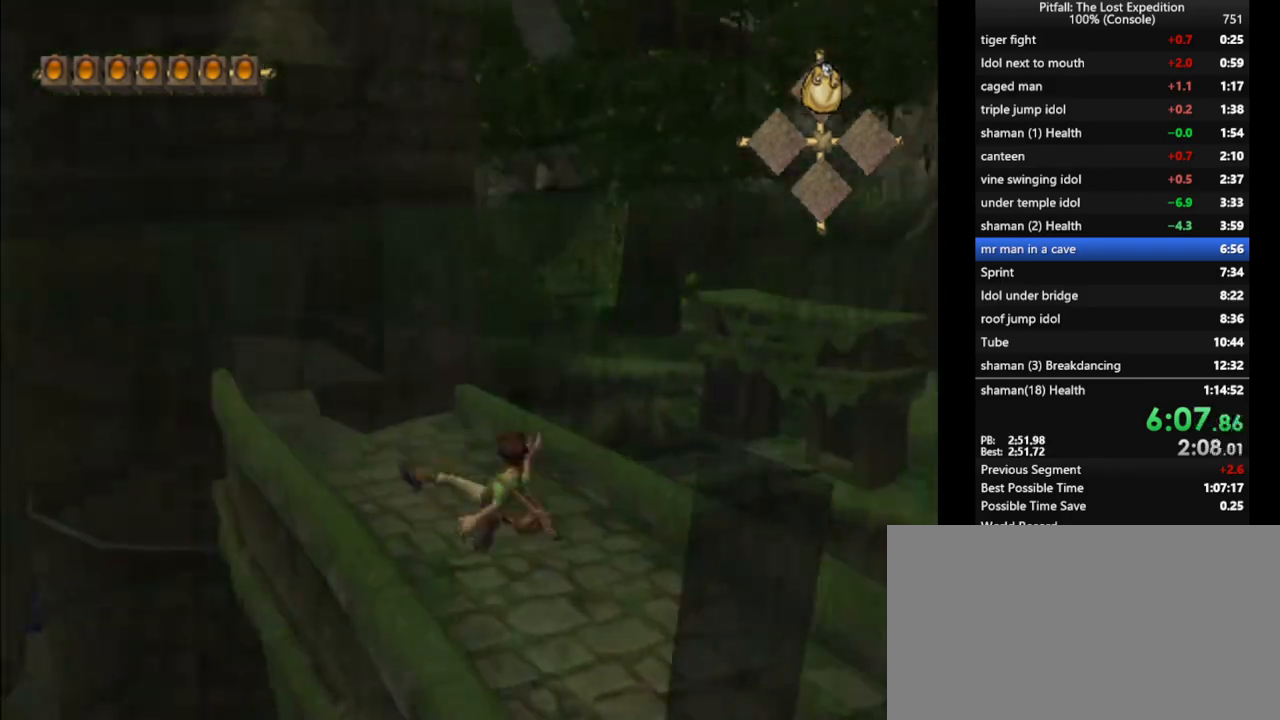
{"buttons": [], "left_stick": "up", "right_stick": "center", "events": [[100, "R1", "up"], [383, "B", "down"], [467, "B", "up"]]}
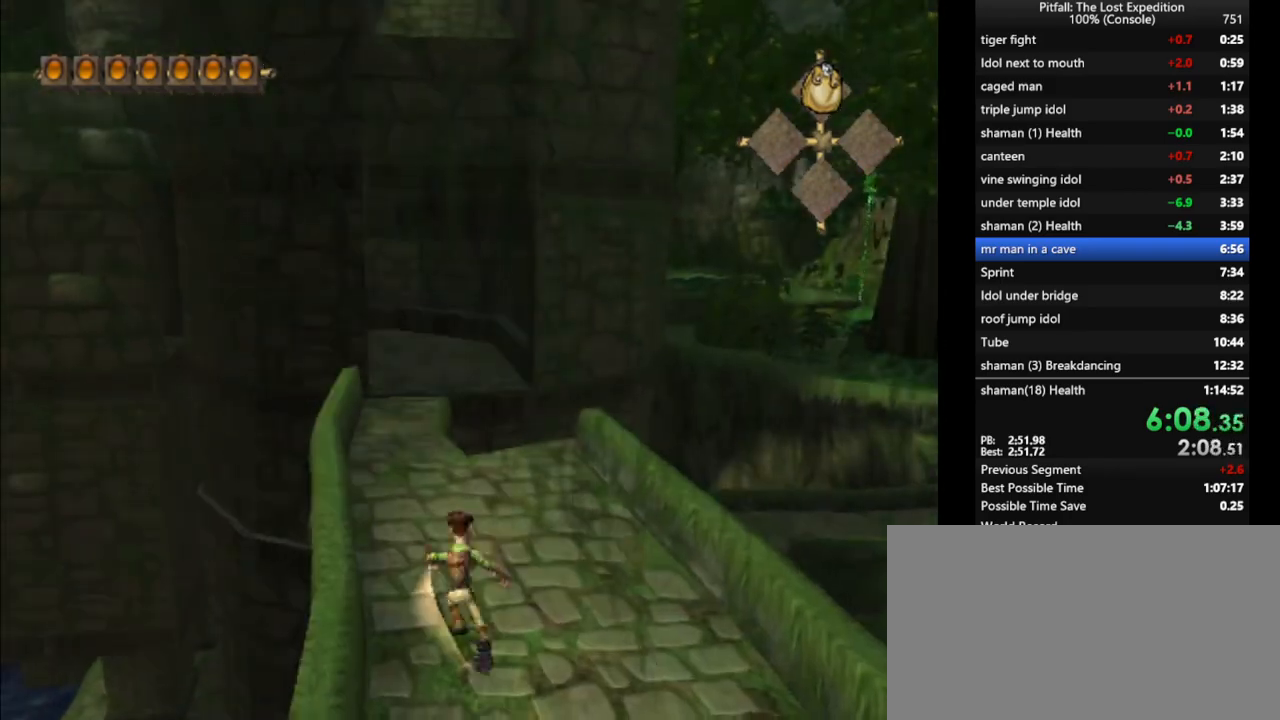
{"buttons": [], "left_stick": "up", "right_stick": "center", "events": [[200, "B", "down"], [283, "B", "up"]]}
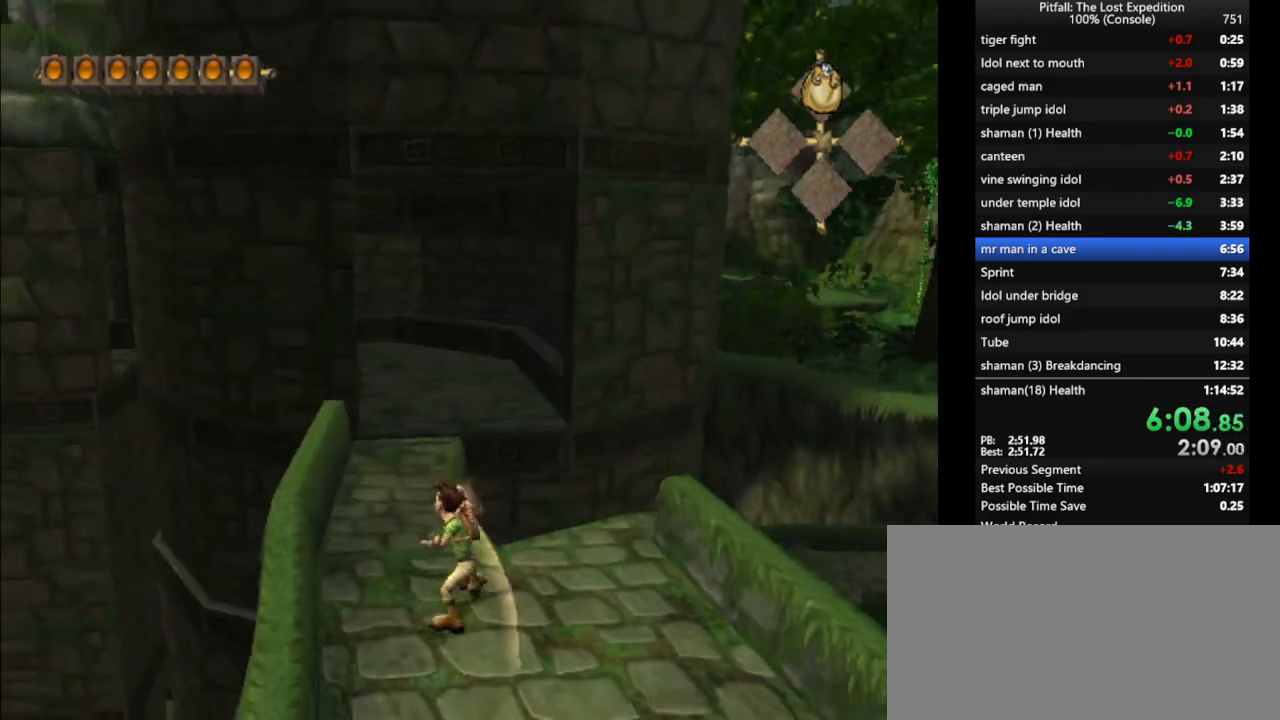
{"buttons": [], "left_stick": "up", "right_stick": "center", "events": [[33, "B", "down"], [117, "B", "up"], [367, "B", "down"], [433, "B", "up"]]}
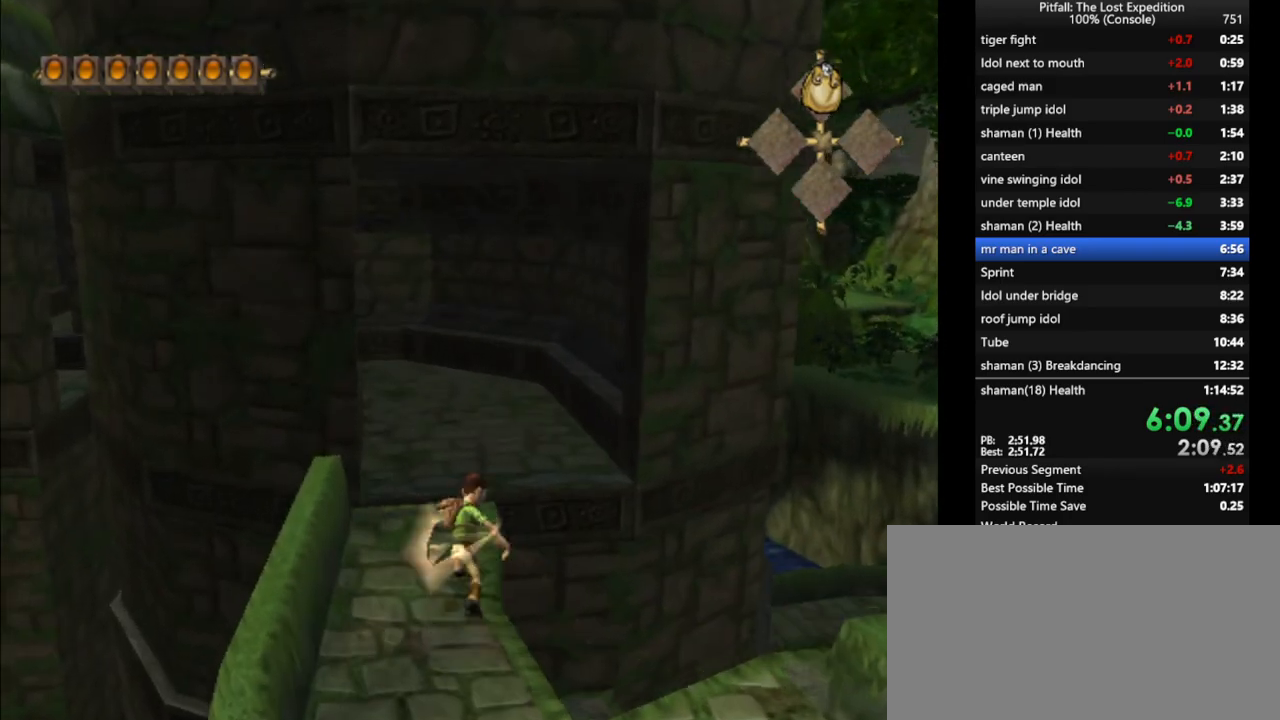
{"buttons": [], "left_stick": "right", "right_stick": "center", "events": [[150, "B", "down"], [200, "left_stick", "up-right"], [233, "B", "up"], [367, "left_stick", "right"]]}
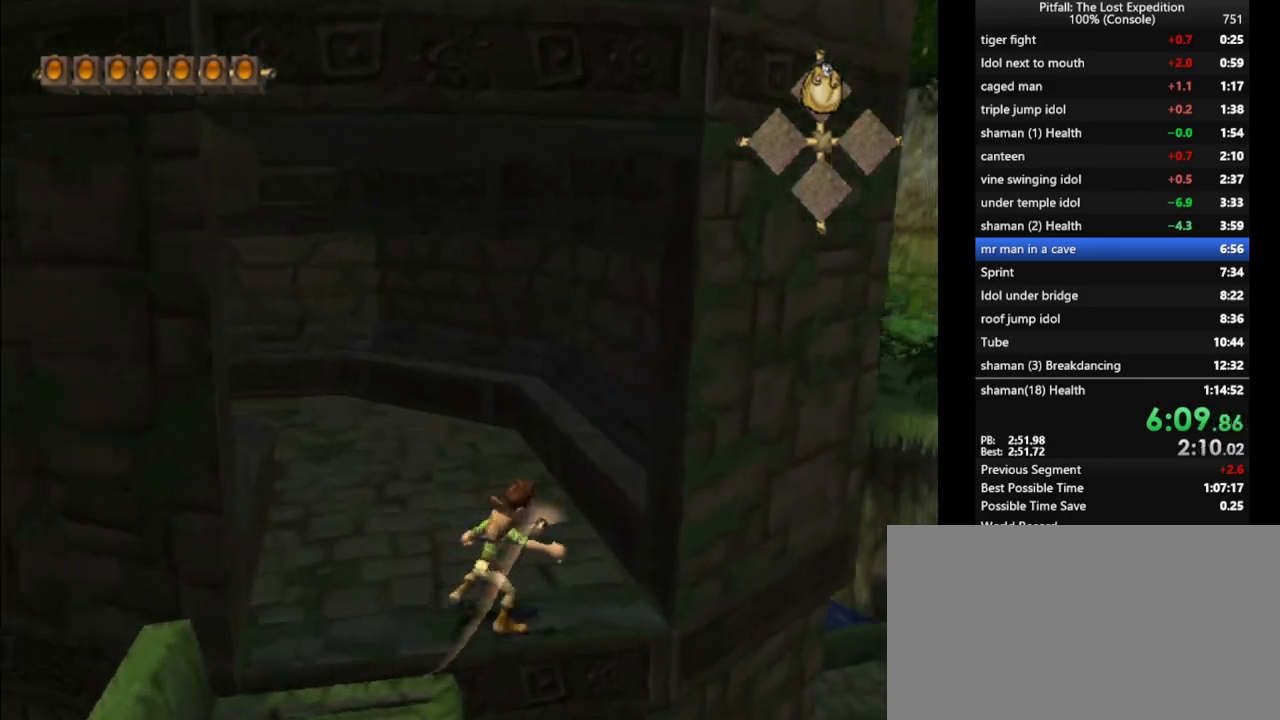
{"buttons": [], "left_stick": "right", "right_stick": "center"}
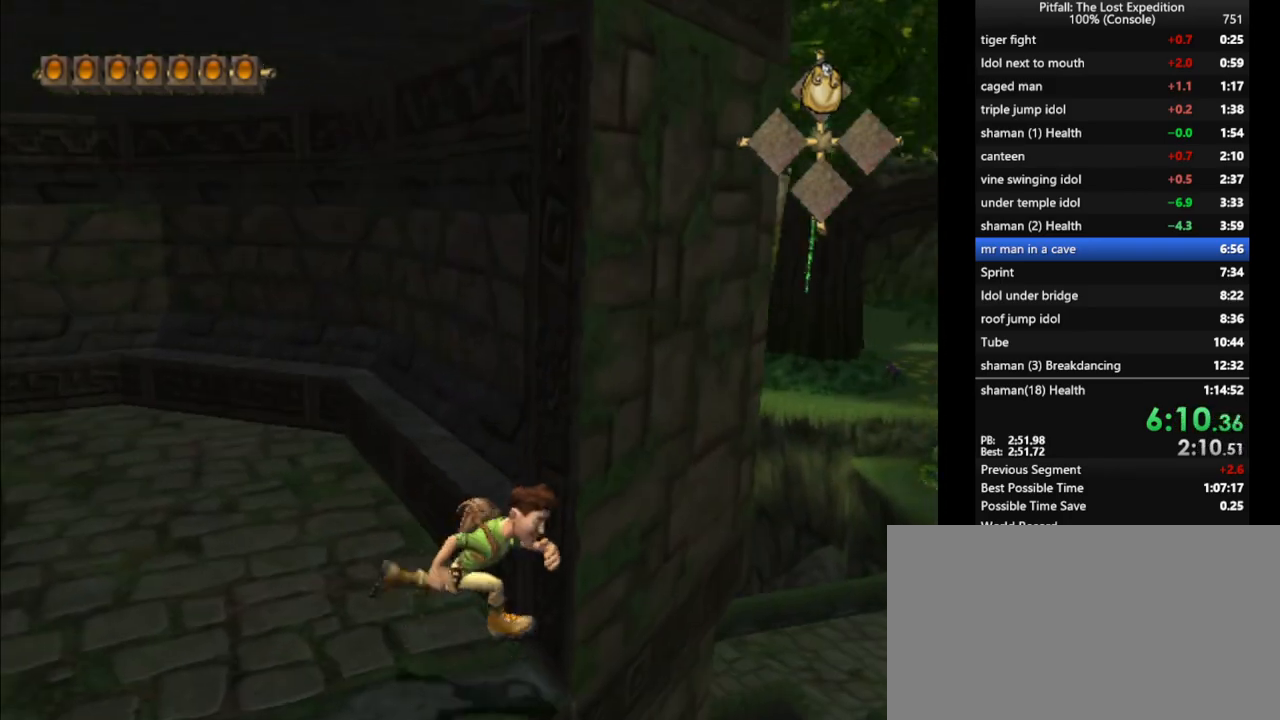
{"buttons": [], "left_stick": "up-right", "right_stick": "center", "events": [[217, "left_stick", "up-right"]]}
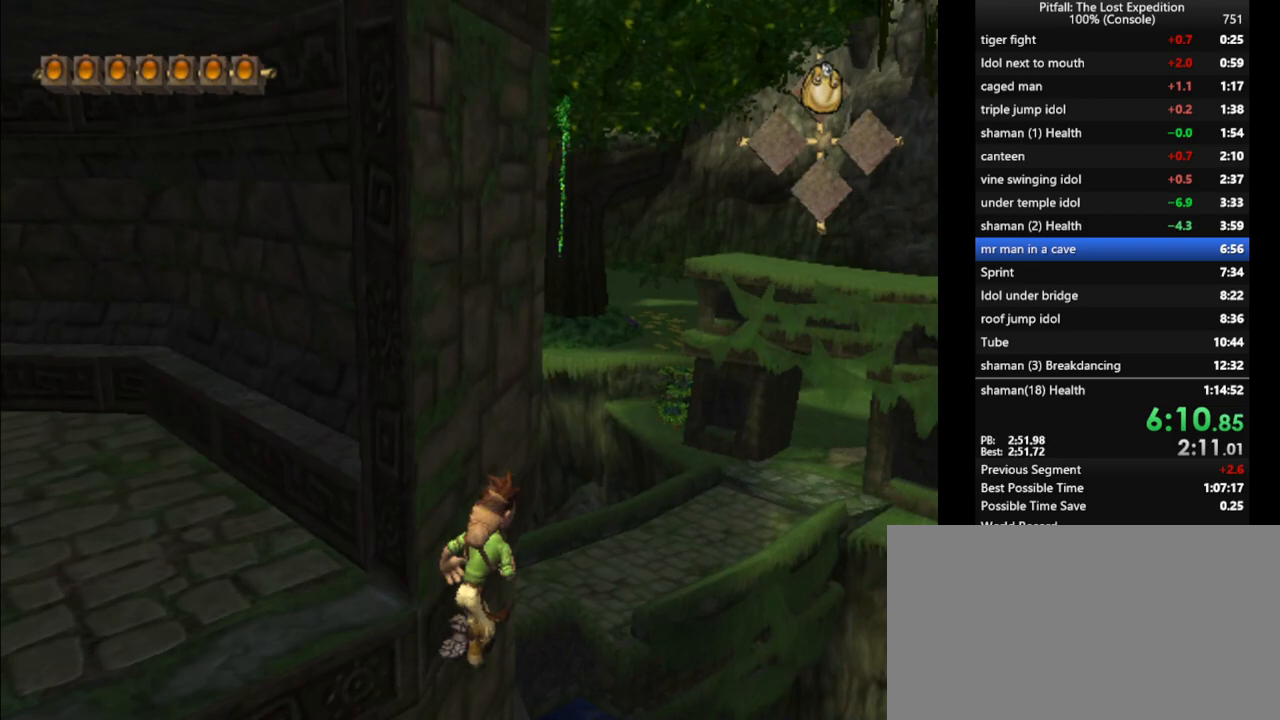
{"buttons": [], "left_stick": "up-right", "right_stick": "center", "events": [[17, "A", "down"], [167, "R1", "down"], [333, "R1", "up"], [450, "A", "up"]]}
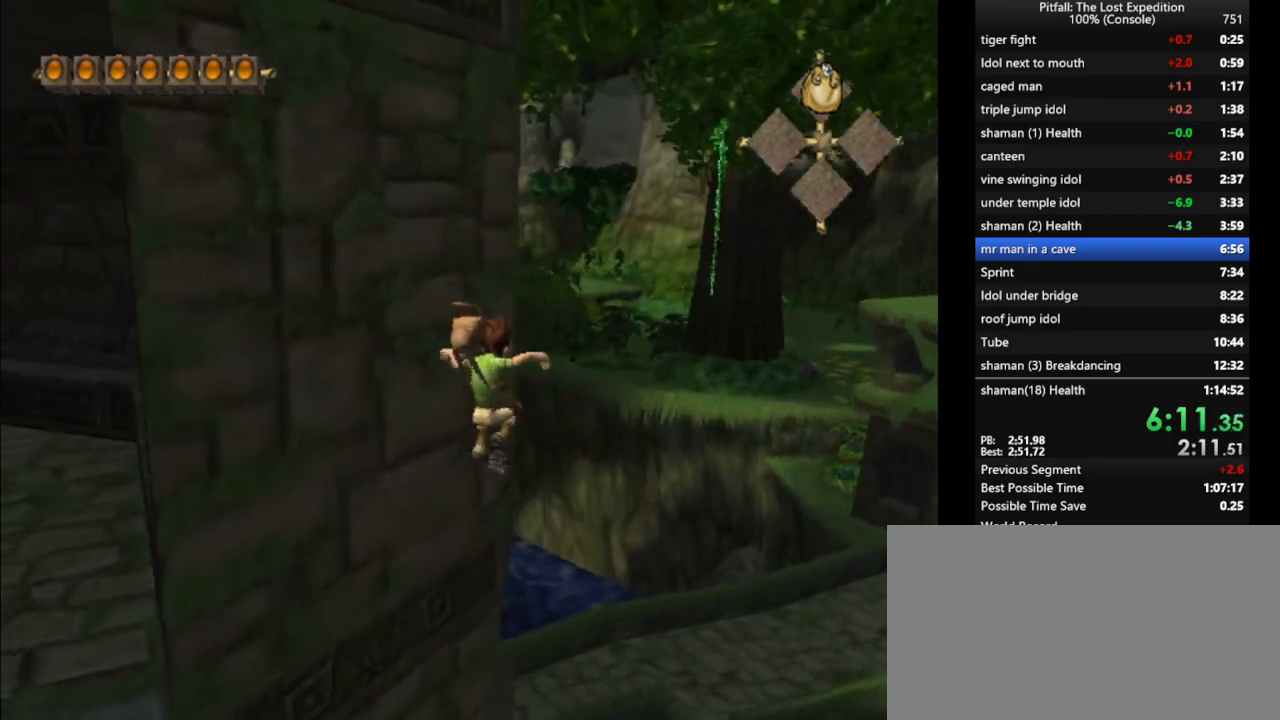
{"buttons": ["R1"], "left_stick": "up", "right_stick": "center", "events": [[33, "left_stick", "up"], [183, "A", "down"], [400, "A", "up"], [433, "R1", "down"]]}
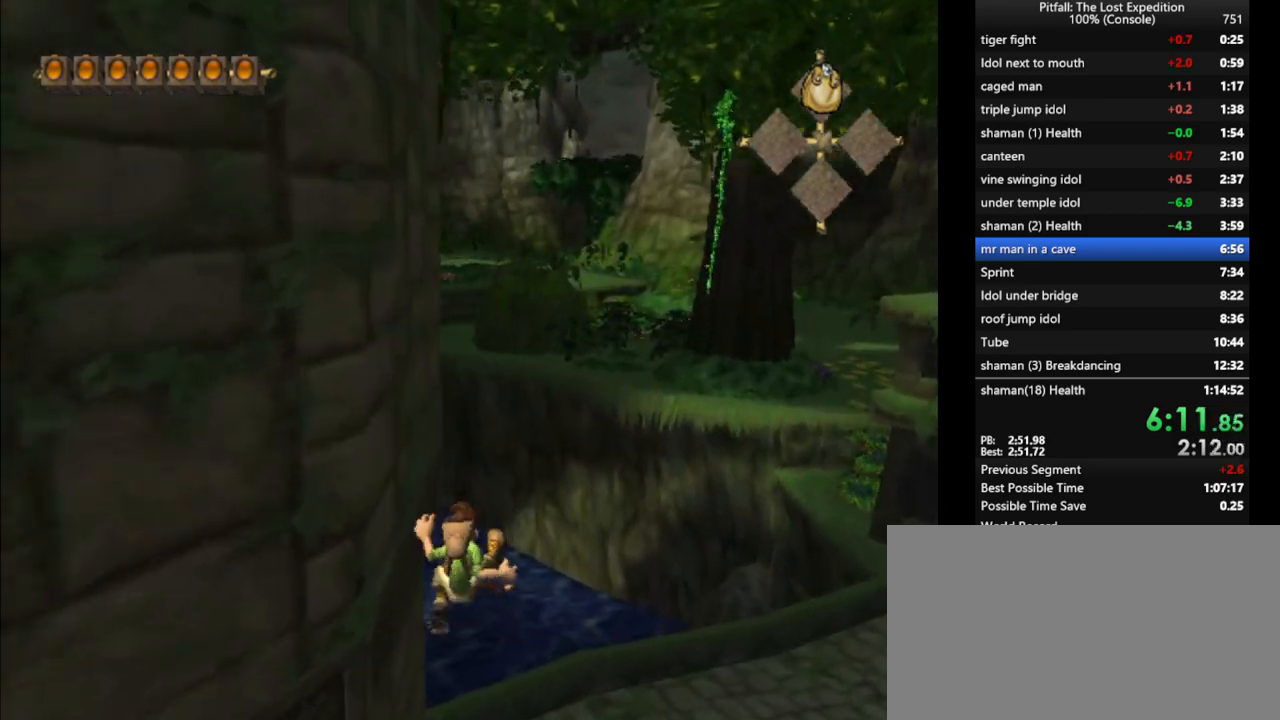
{"buttons": [], "left_stick": "up", "right_stick": "center", "events": [[33, "R1", "up"], [317, "R1", "down"], [383, "R1", "up"]]}
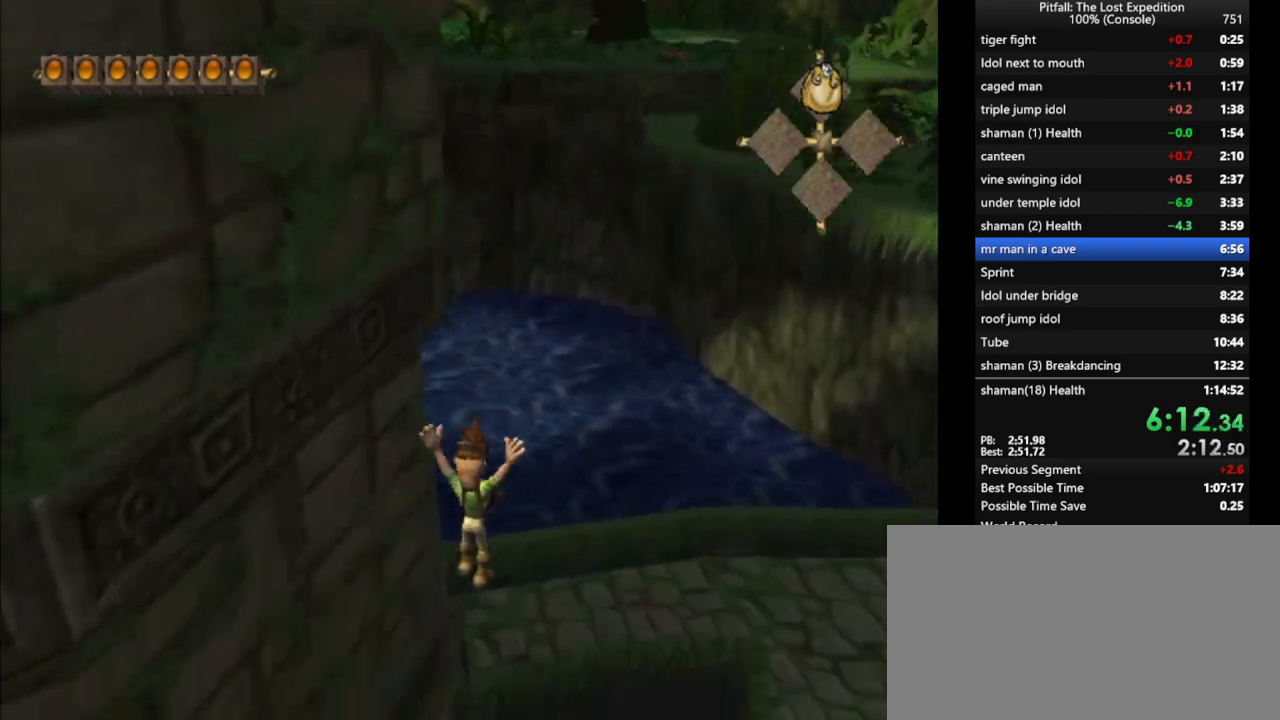
{"buttons": [], "left_stick": "up", "right_stick": "center", "events": [[67, "R1", "down"], [133, "R1", "up"]]}
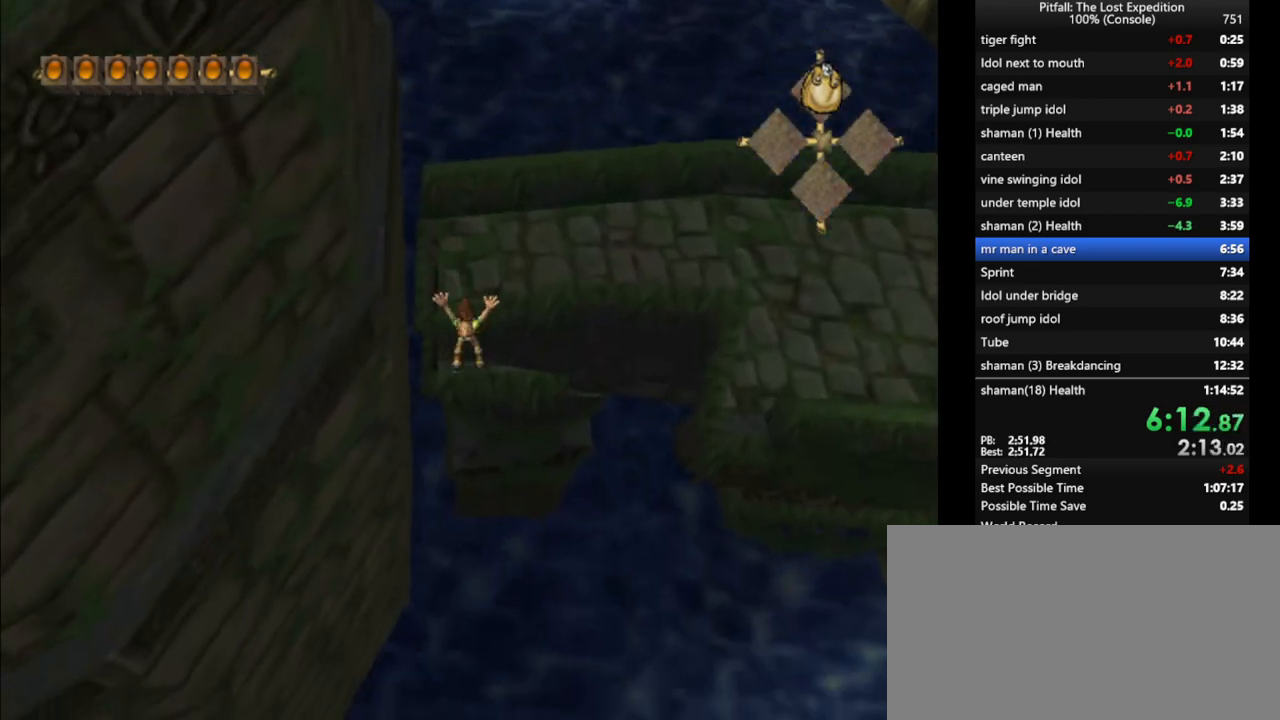
{"buttons": ["Y", "L1"], "left_stick": "up-right", "right_stick": "center", "events": [[83, "left_stick", "center"], [200, "Y", "down"], [217, "left_stick", "up-right"], [333, "L1", "down"]]}
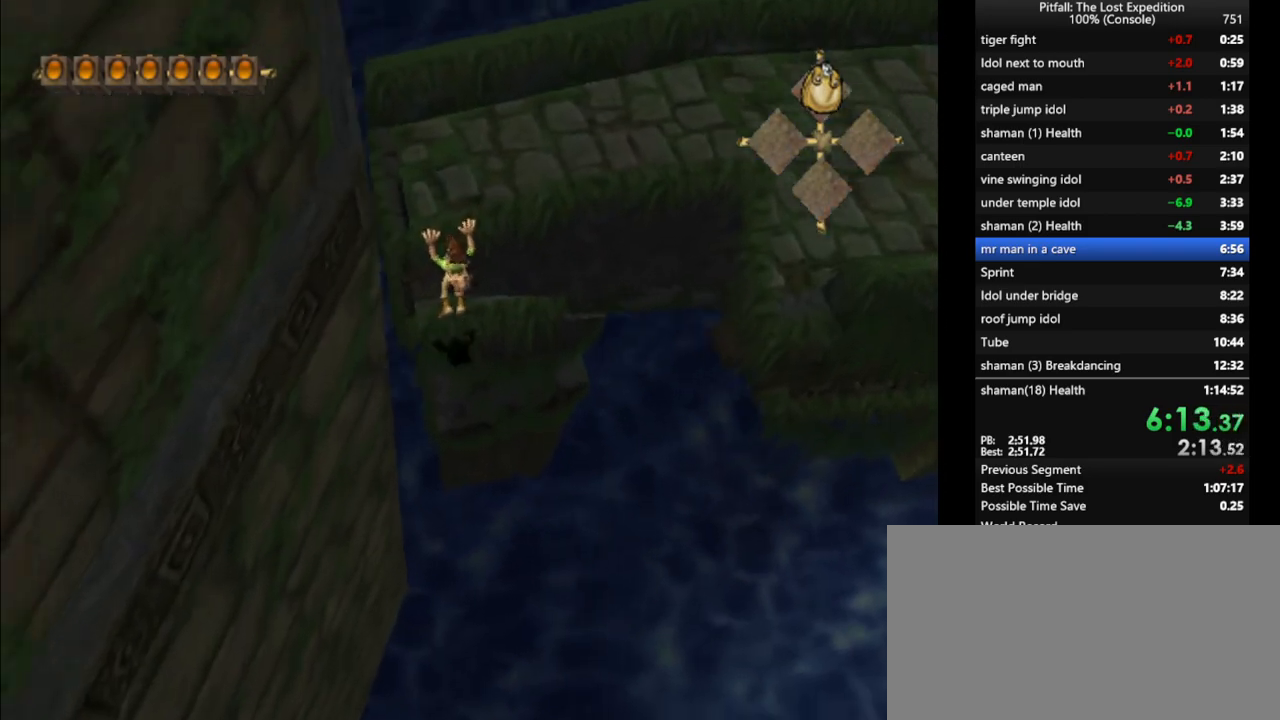
{"buttons": ["Y", "L1"], "left_stick": "up", "right_stick": "center", "events": [[67, "L1", "up"], [233, "L1", "down"], [233, "left_stick", "up"], [383, "L1", "up"], [467, "L1", "down"]]}
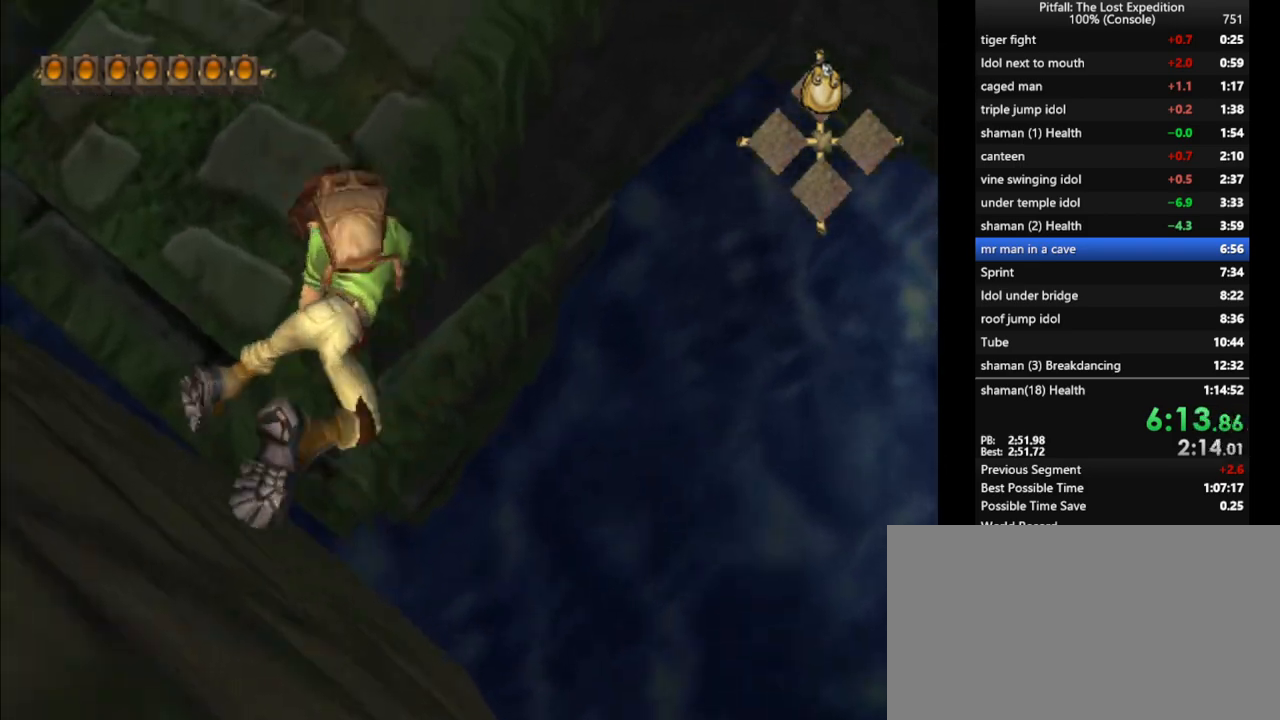
{"buttons": ["Y", "L1"], "left_stick": "up", "right_stick": "center", "events": [[117, "L1", "up"], [233, "L1", "down"], [333, "L1", "up"], [433, "L1", "down"]]}
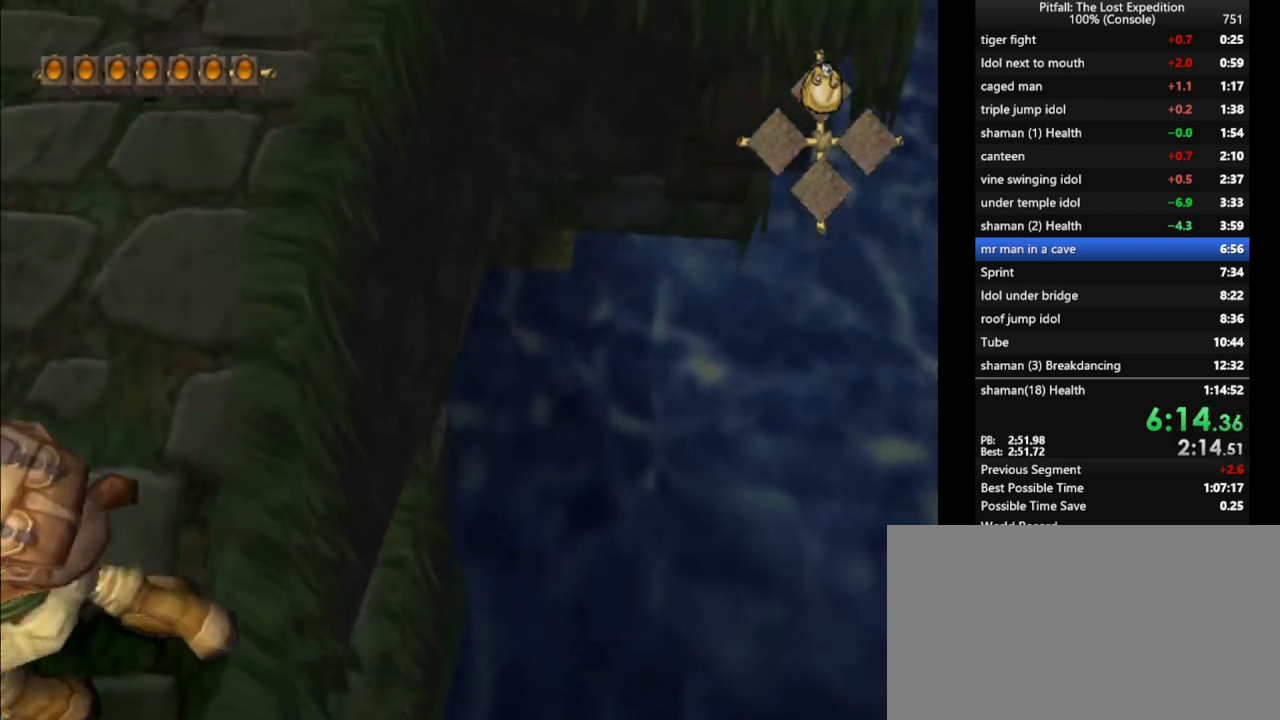
{"buttons": ["Y"], "left_stick": "up", "right_stick": "center", "events": [[17, "L1", "up"], [100, "L1", "down"], [167, "L1", "up"], [367, "A", "down"], [450, "A", "up"]]}
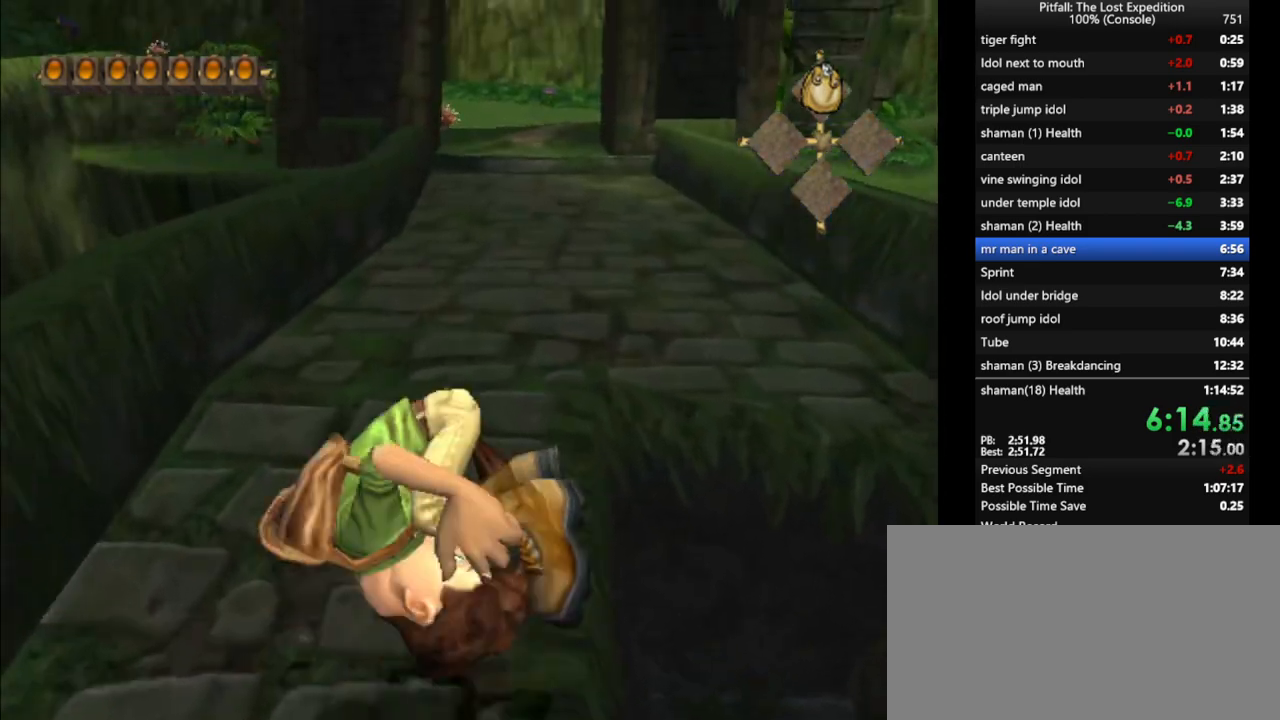
{"buttons": ["Y"], "left_stick": "up", "right_stick": "center", "events": [[250, "A", "down"], [283, "A", "up"]]}
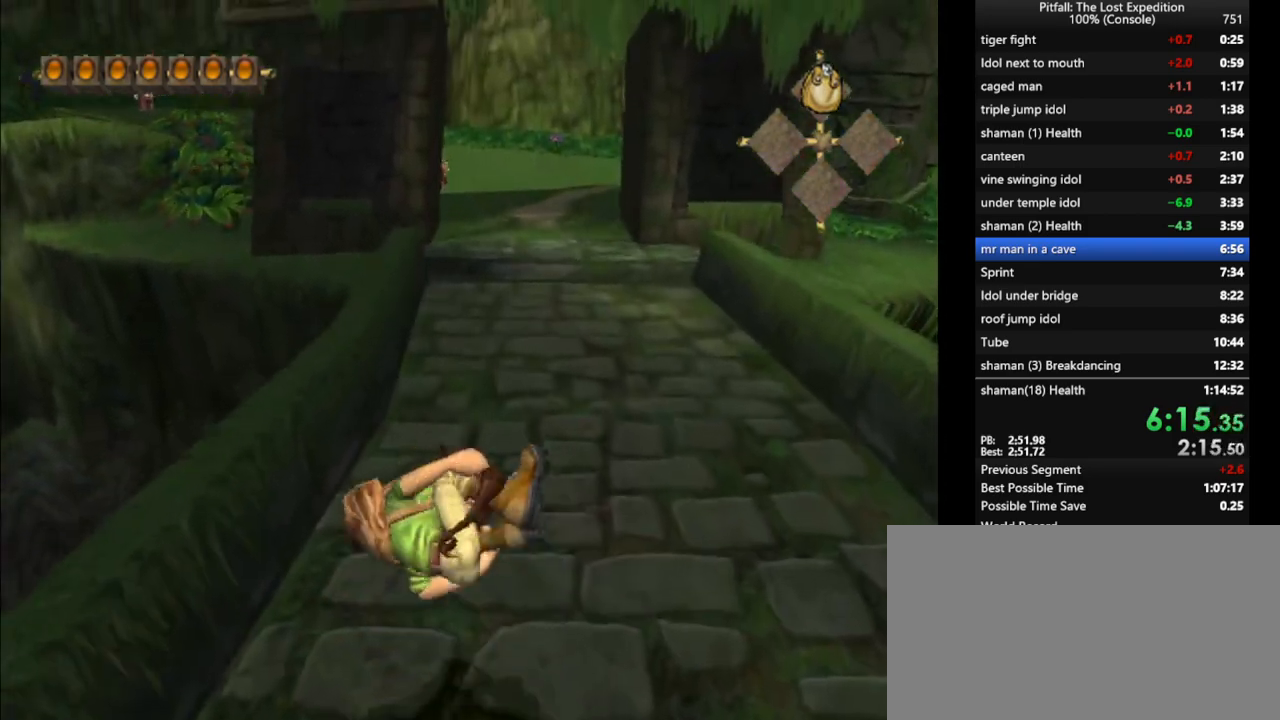
{"buttons": ["Y"], "left_stick": "up", "right_stick": "center", "events": [[217, "A", "down"], [300, "A", "up"]]}
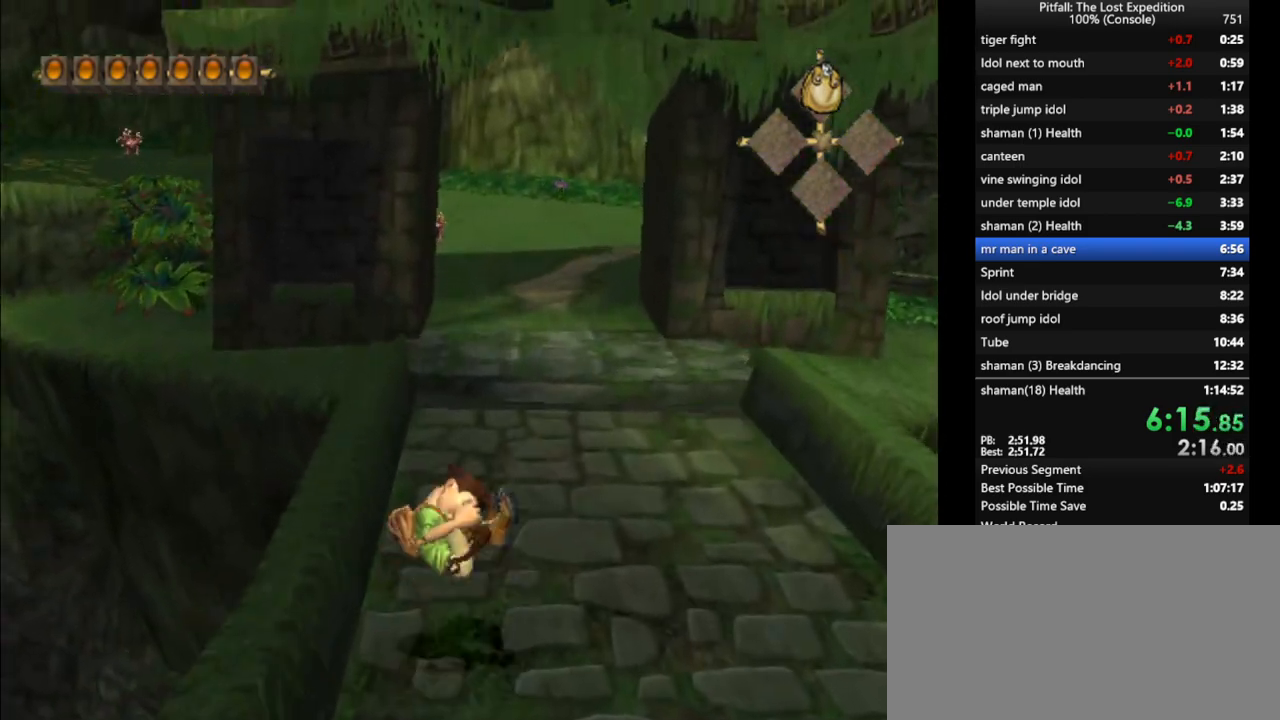
{"buttons": ["Y", "R1"], "left_stick": "up", "right_stick": "center", "events": [[200, "A", "down"], [267, "A", "up"], [483, "R1", "down"]]}
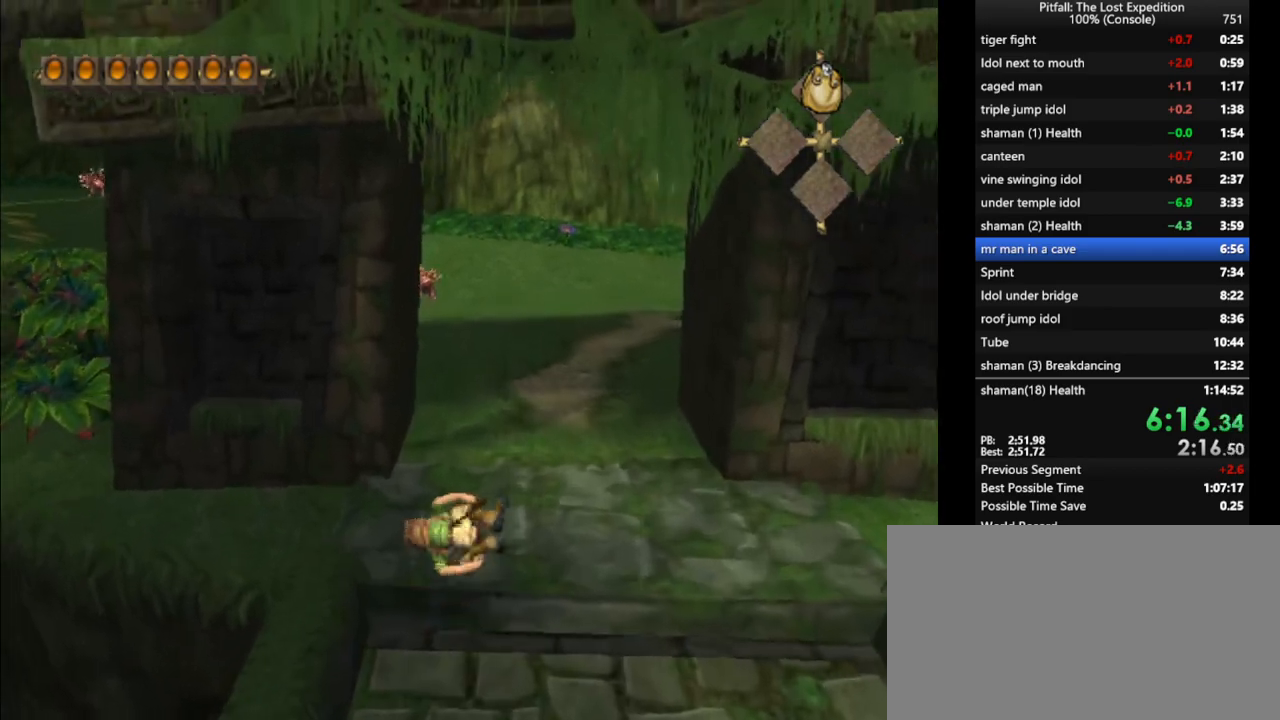
{"buttons": ["Y", "R1"], "left_stick": "up", "right_stick": "center", "events": [[117, "A", "down"], [133, "R1", "up"], [217, "A", "up"], [250, "R1", "down"], [367, "R1", "up"], [450, "R1", "down"]]}
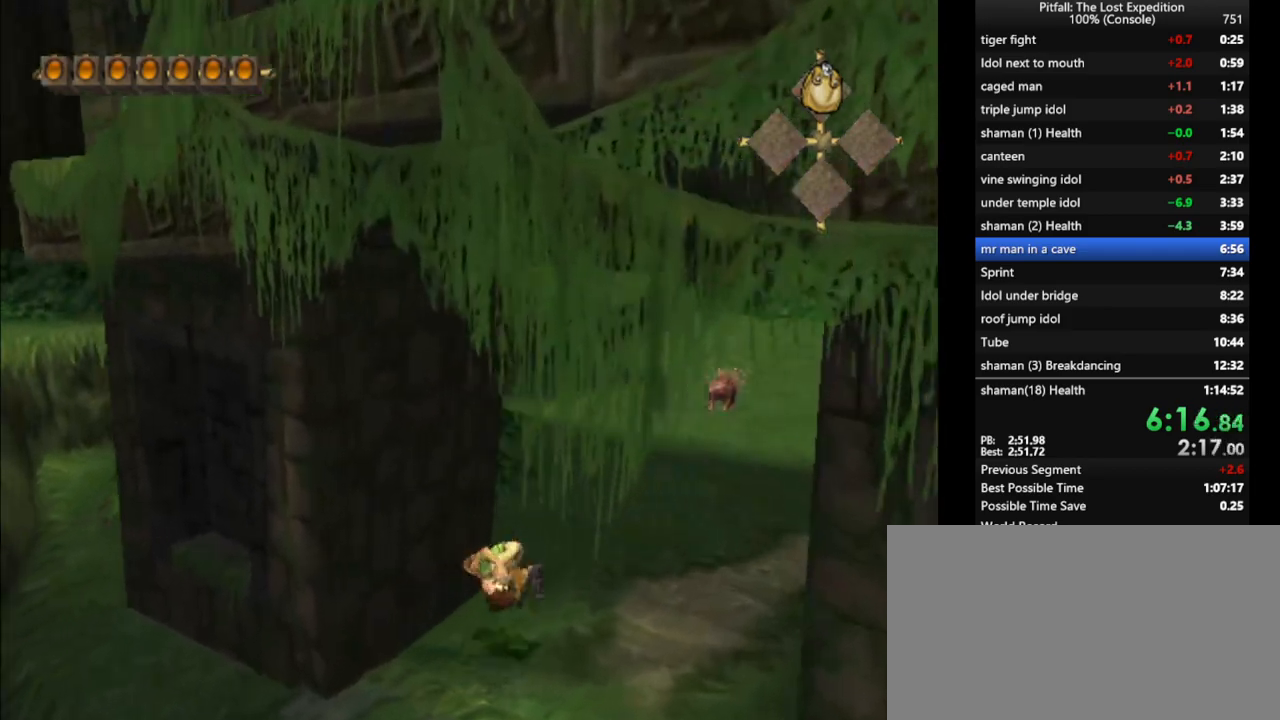
{"buttons": ["Y"], "left_stick": "up", "right_stick": "center", "events": [[67, "R1", "up"], [217, "A", "down"], [300, "A", "up"], [367, "R1", "down"], [433, "R1", "up"]]}
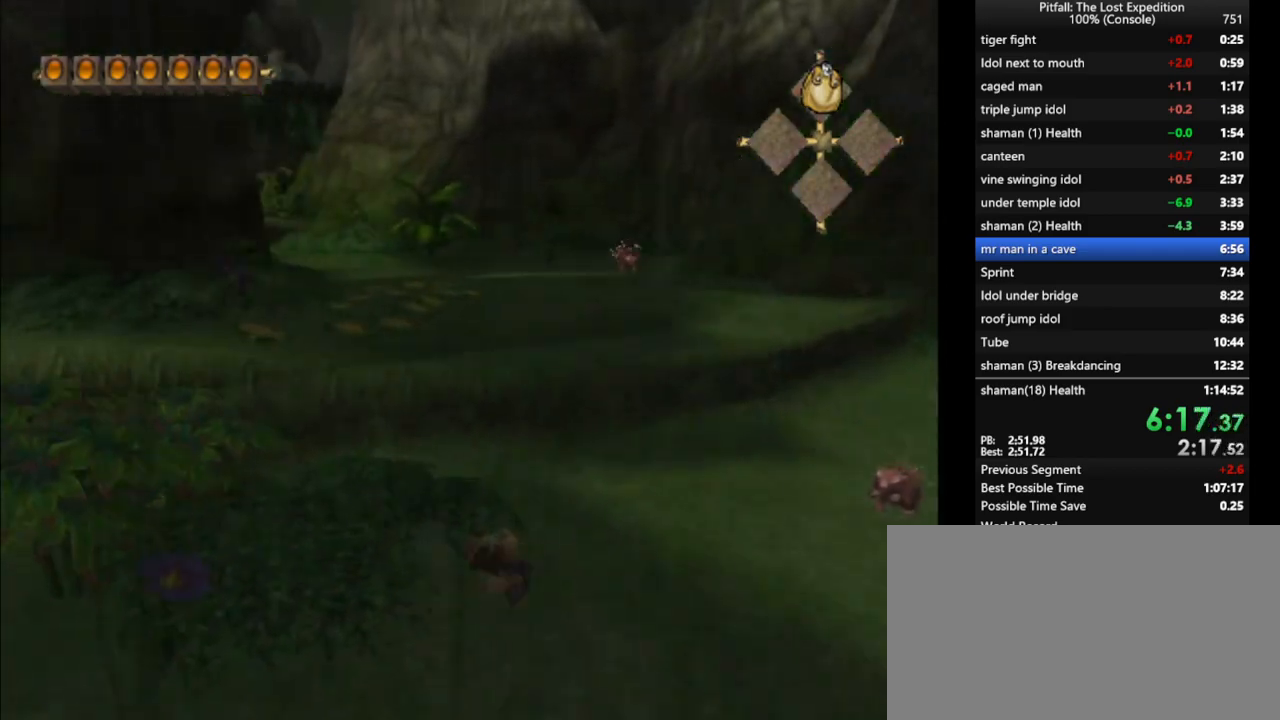
{"buttons": [], "left_stick": "up", "right_stick": "center", "events": [[150, "R1", "down"], [250, "R1", "up"], [267, "Y", "up"]]}
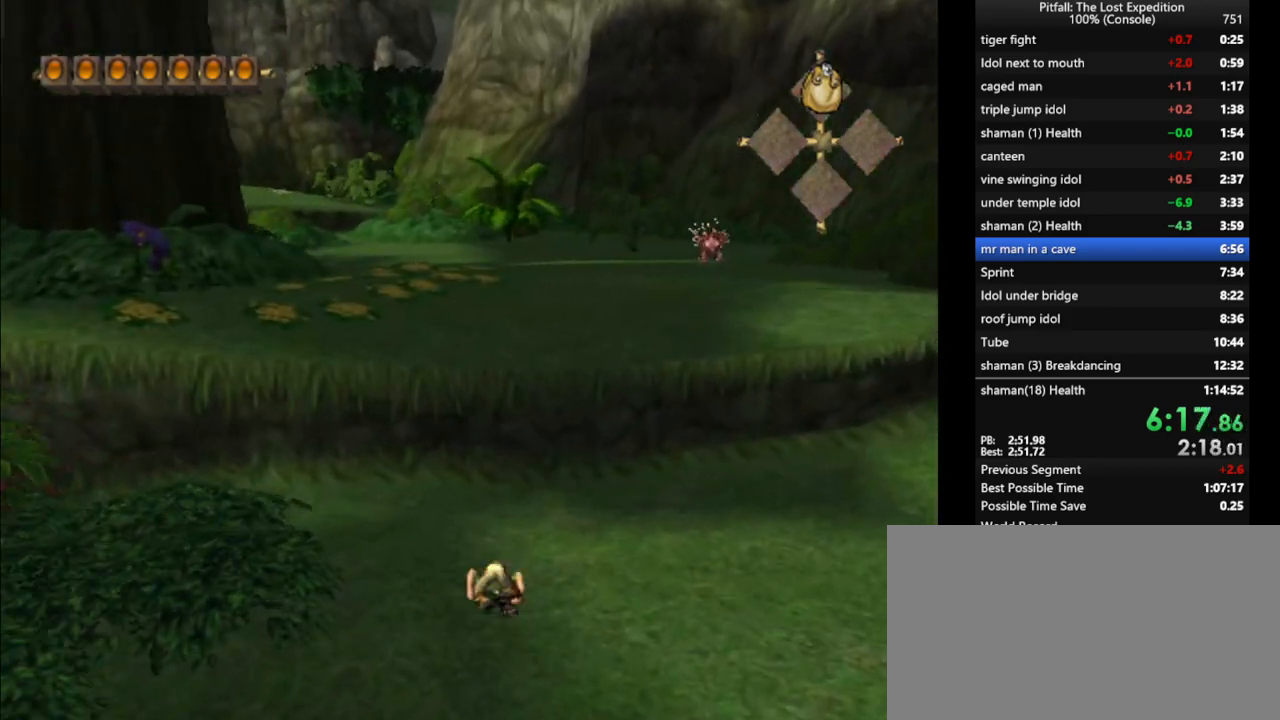
{"buttons": ["R1"], "left_stick": "up", "right_stick": "center", "events": [[83, "A", "down"], [317, "A", "up"], [383, "B", "down"], [467, "B", "up"], [500, "R1", "down"]]}
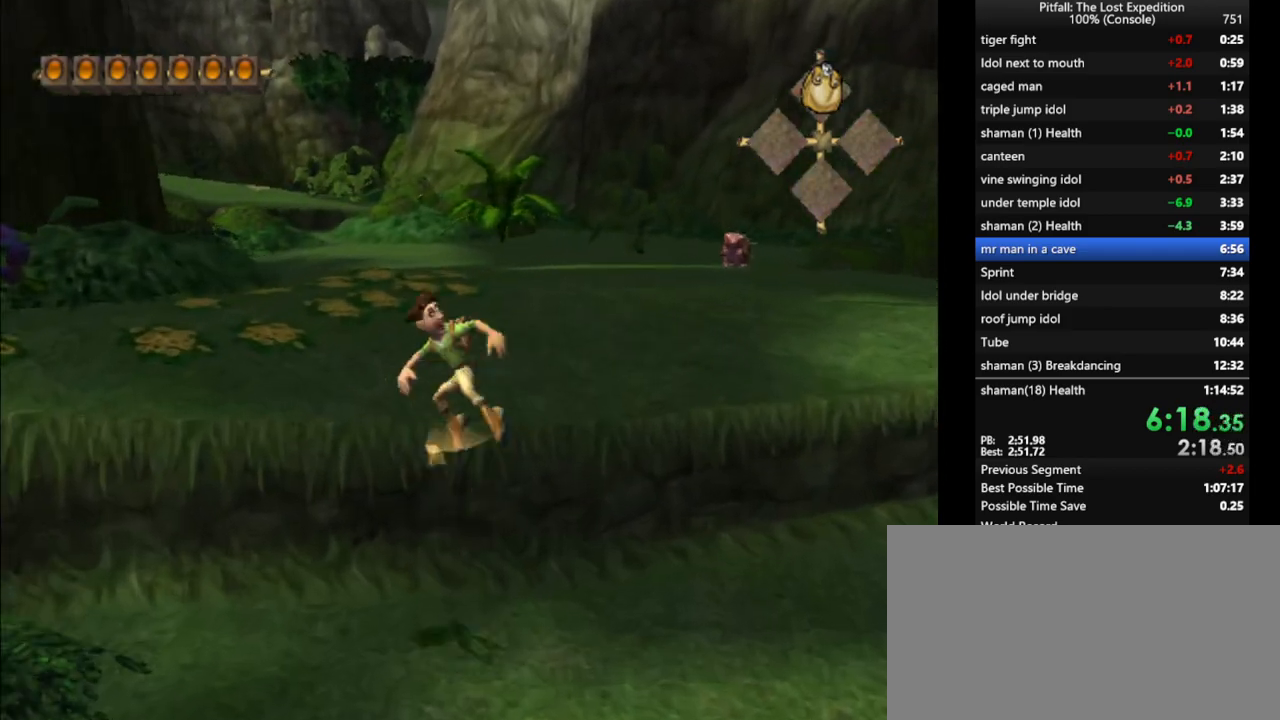
{"buttons": ["Y"], "left_stick": "up", "right_stick": "center", "events": [[133, "R1", "up"], [383, "B", "down"], [483, "B", "up"], [500, "Y", "down"]]}
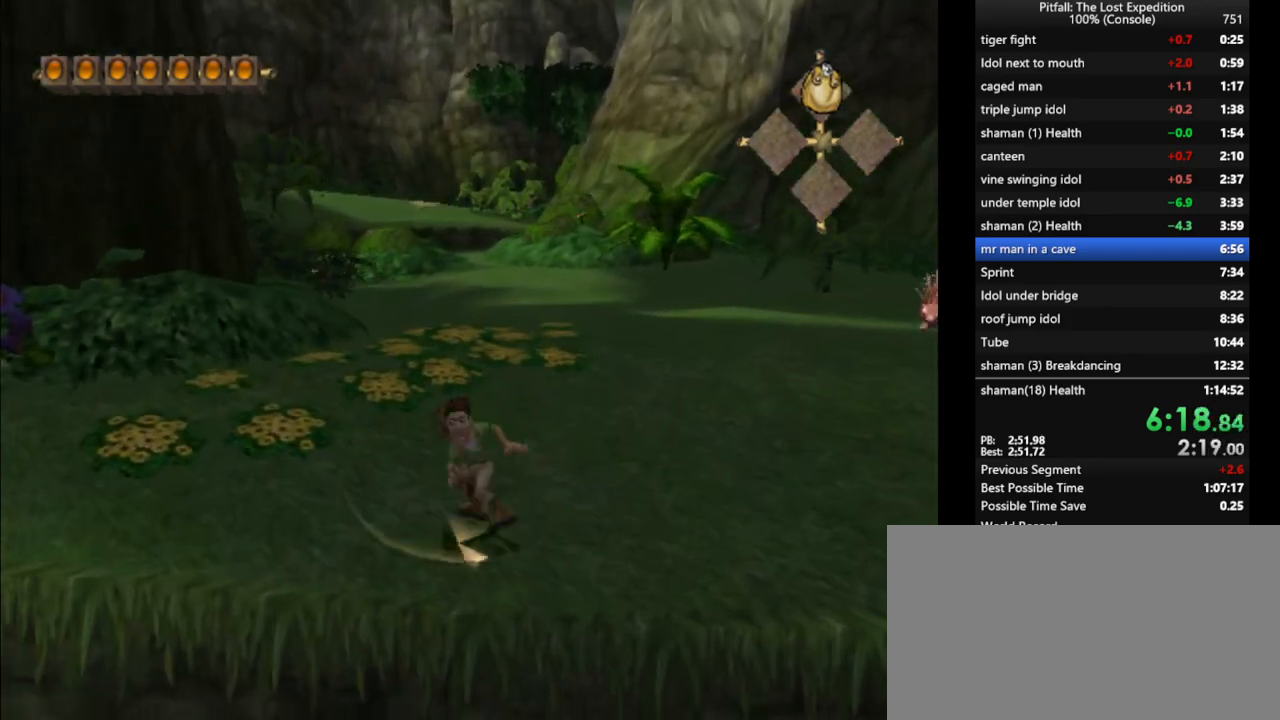
{"buttons": ["Y"], "left_stick": "up", "right_stick": "center", "events": [[217, "R1", "down"], [283, "R1", "up"], [417, "L1", "down"], [450, "L1", "up"]]}
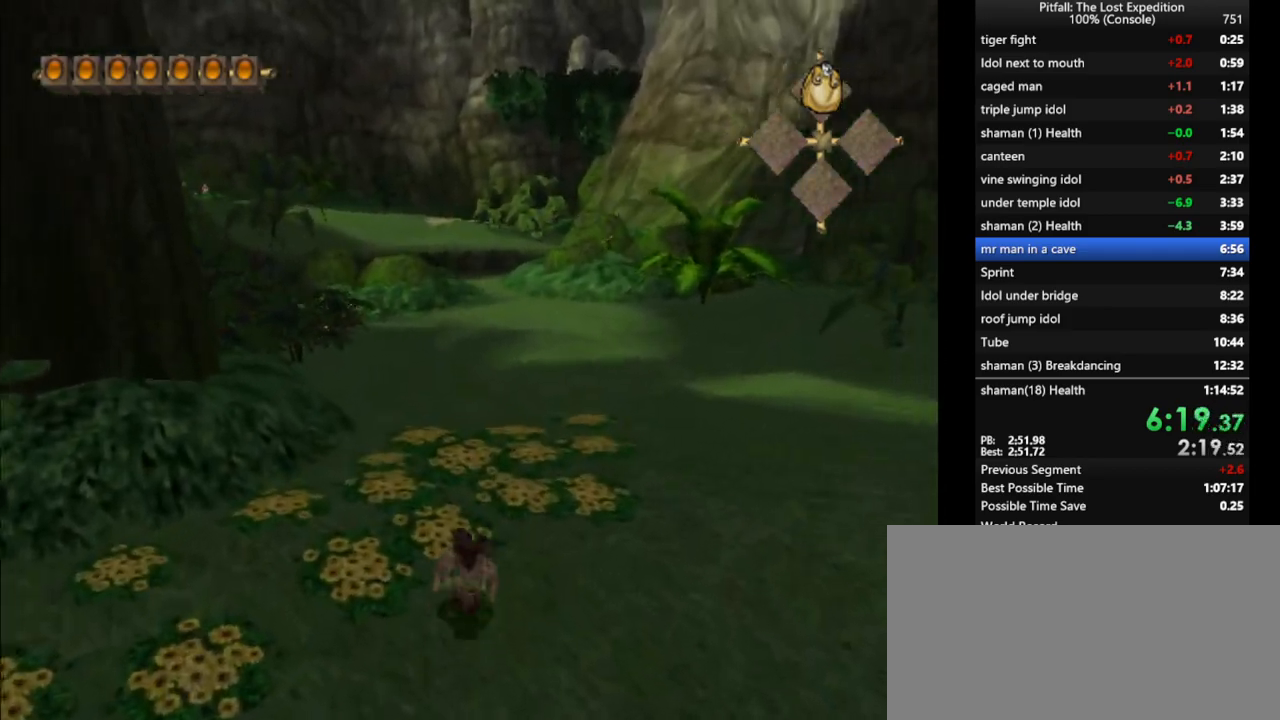
{"buttons": ["Y"], "left_stick": "up", "right_stick": "center", "events": [[83, "A", "down"], [150, "A", "up"], [350, "L1", "down"], [400, "L1", "up"]]}
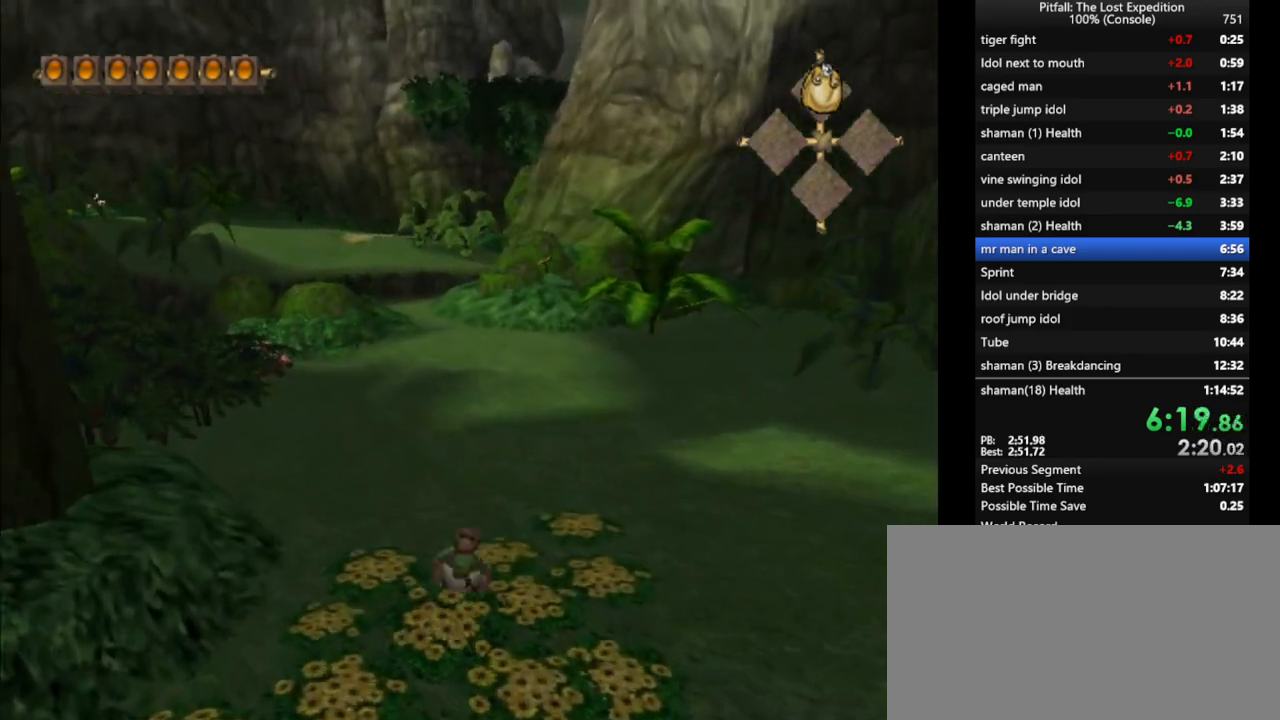
{"buttons": ["Y"], "left_stick": "up", "right_stick": "center", "events": [[133, "A", "down"], [200, "A", "up"]]}
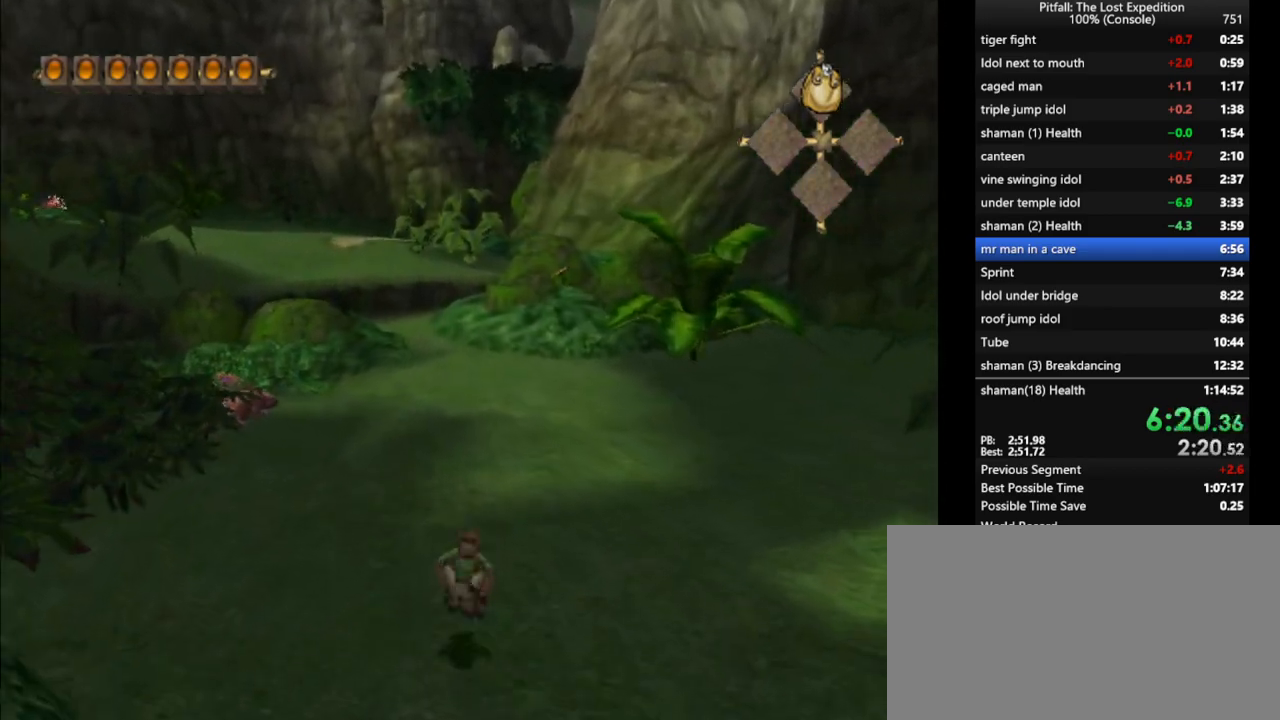
{"buttons": ["Y"], "left_stick": "up", "right_stick": "center", "events": [[133, "A", "down"], [200, "A", "up"], [300, "R1", "down"], [400, "R1", "up"]]}